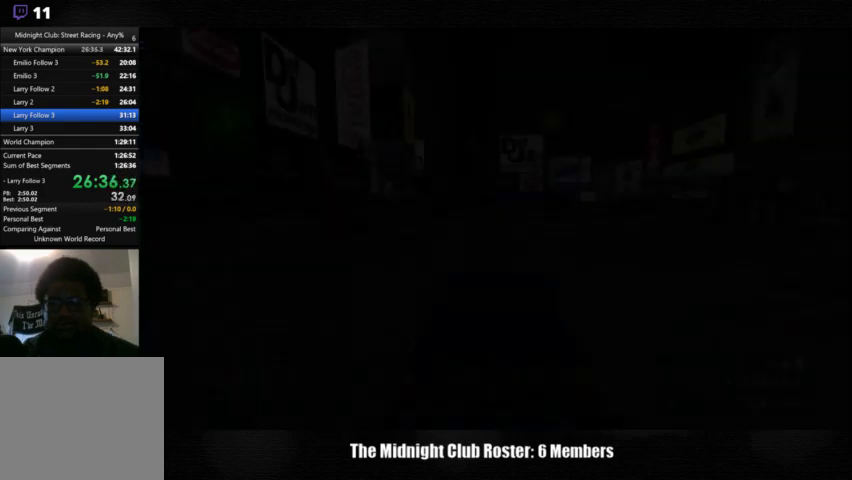
Gameplay with a controller (PlayStation layout); each line is a JSON object with the inputs held at the frame after it. "events" lists button and stick changes between this image and that frame as [ms after this image, input, new state], when the widget could be followed in between. Not read: R1 R3.
{"buttons": [], "left_stick": "center", "right_stick": "up", "events": []}
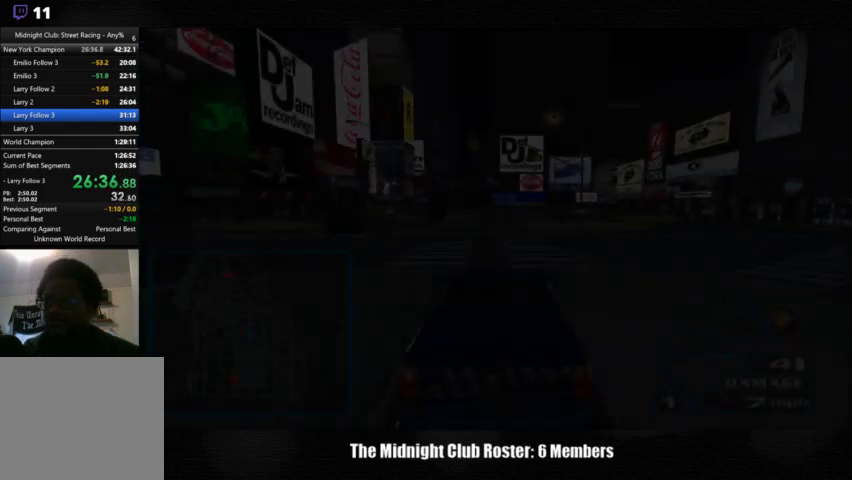
{"buttons": ["TRIANGLE"], "left_stick": "center", "right_stick": "up", "events": [[400, "TRIANGLE", "down"]]}
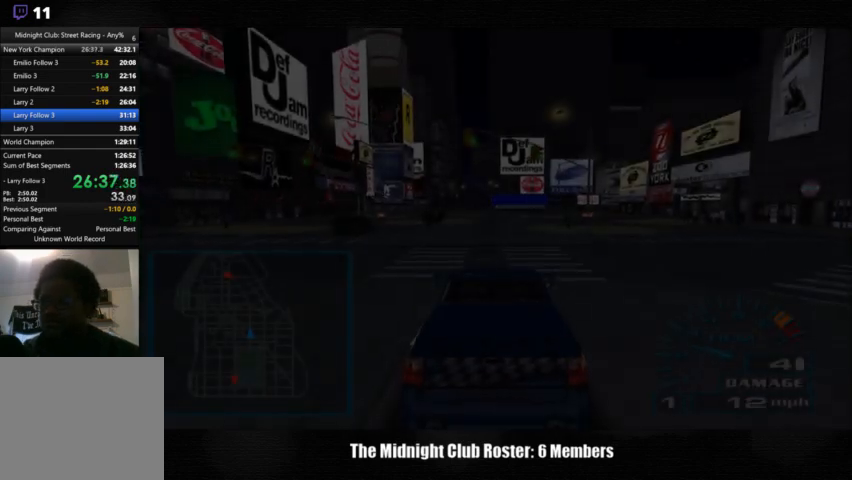
{"buttons": [], "left_stick": "center", "right_stick": "up", "events": [[33, "TRIANGLE", "up"]]}
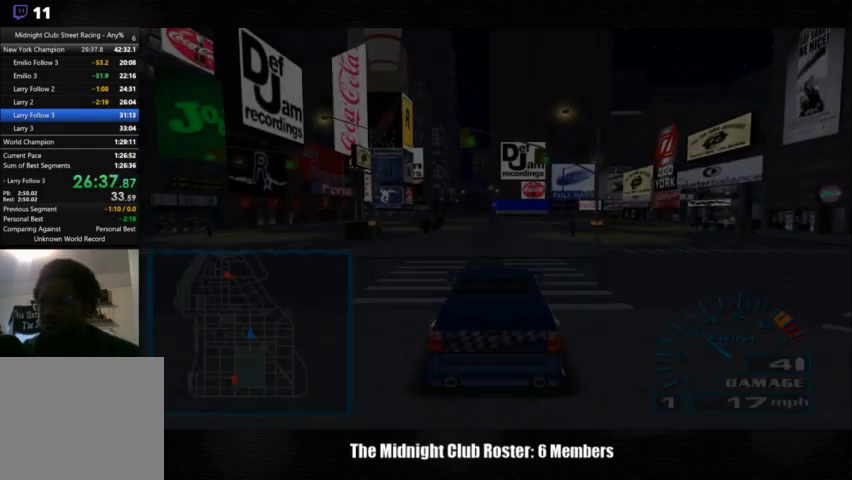
{"buttons": ["L3"], "left_stick": "center", "right_stick": "up", "events": [[367, "L3", "down"]]}
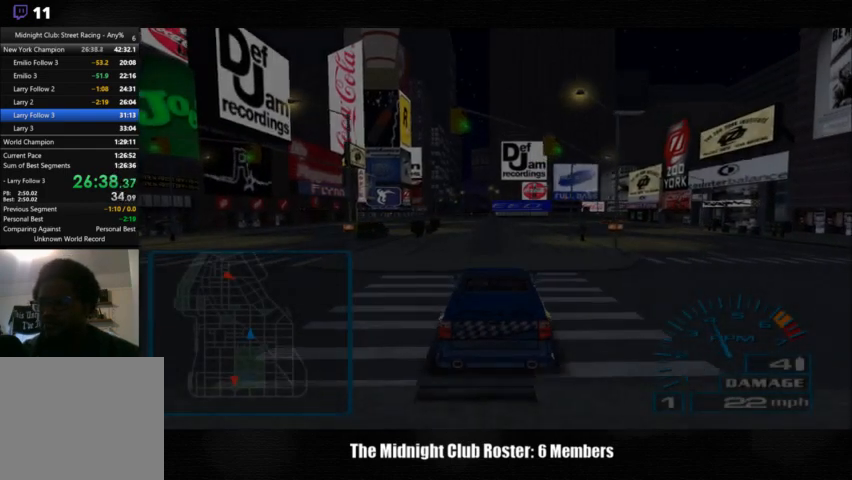
{"buttons": [], "left_stick": "center", "right_stick": "up", "events": [[67, "L3", "up"]]}
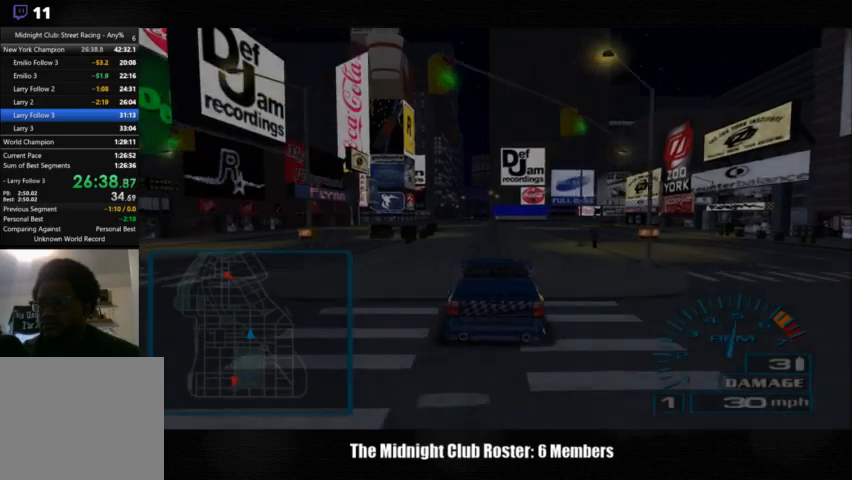
{"buttons": [], "left_stick": "center", "right_stick": "up", "events": []}
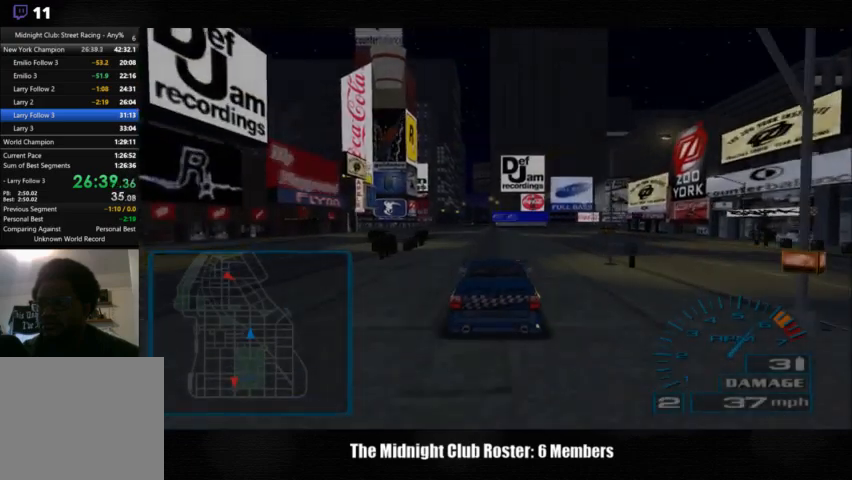
{"buttons": [], "left_stick": "center", "right_stick": "up", "events": []}
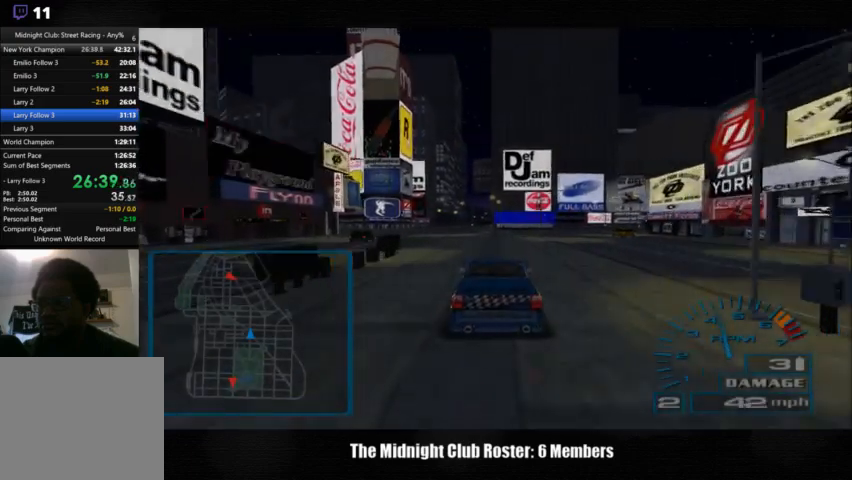
{"buttons": [], "left_stick": "center", "right_stick": "up", "events": []}
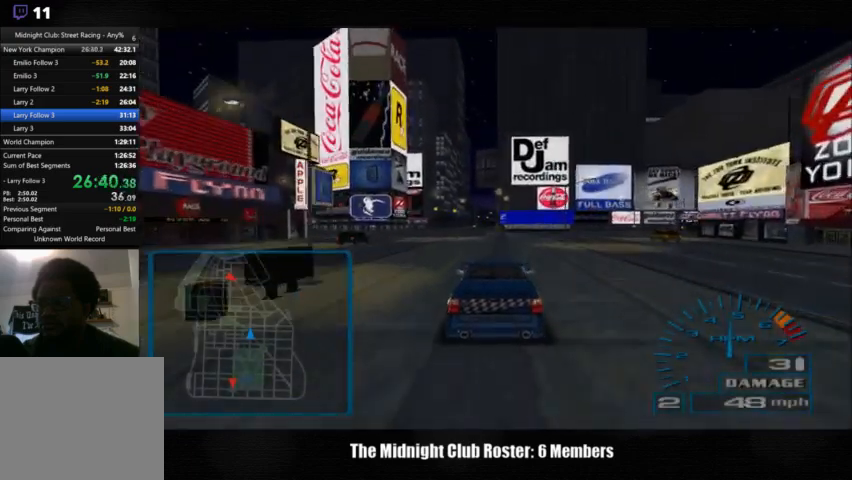
{"buttons": [], "left_stick": "center", "right_stick": "up", "events": []}
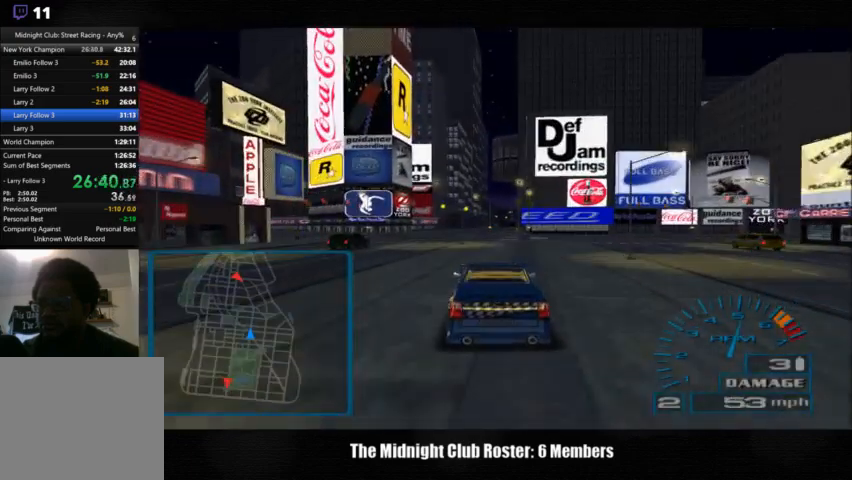
{"buttons": [], "left_stick": "center", "right_stick": "up", "events": []}
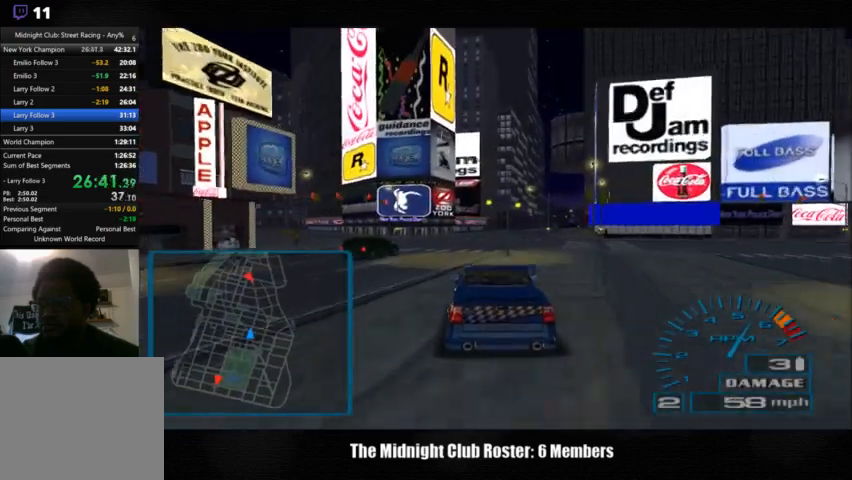
{"buttons": [], "left_stick": "left", "right_stick": "up", "events": [[500, "left_stick", "left"]]}
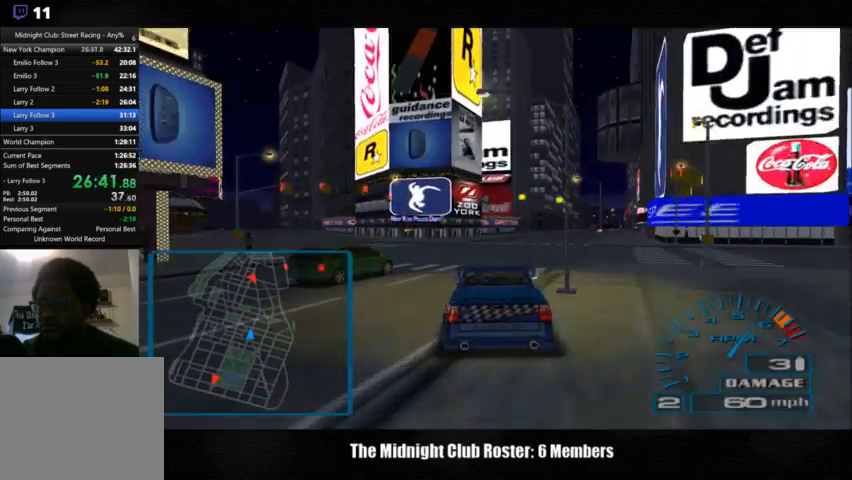
{"buttons": [], "left_stick": "left", "right_stick": "up", "events": []}
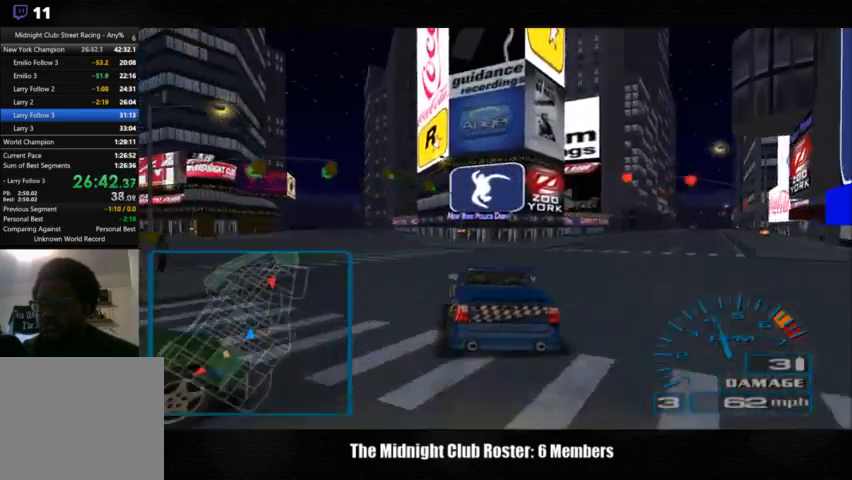
{"buttons": [], "left_stick": "center", "right_stick": "up", "events": [[500, "left_stick", "center"]]}
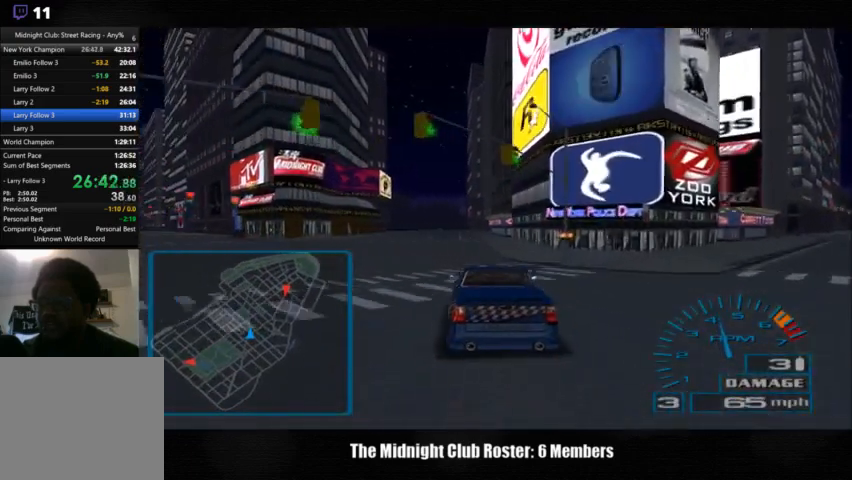
{"buttons": [], "left_stick": "center", "right_stick": "up", "events": []}
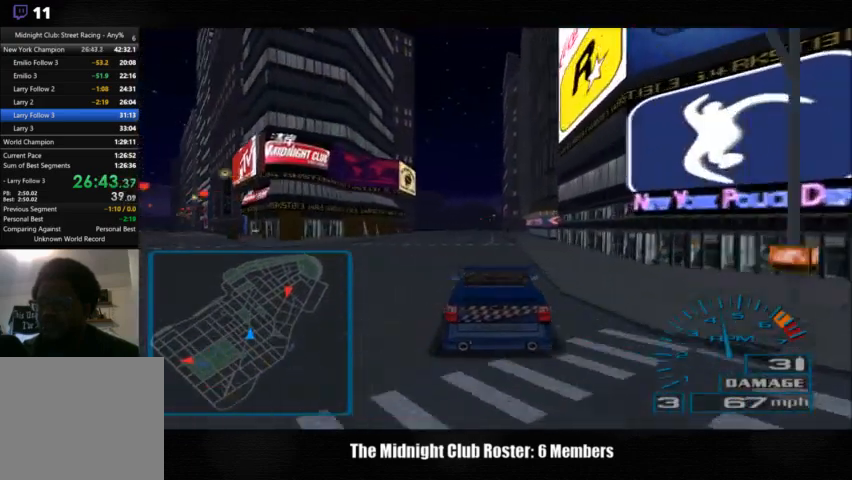
{"buttons": [], "left_stick": "center", "right_stick": "up", "events": []}
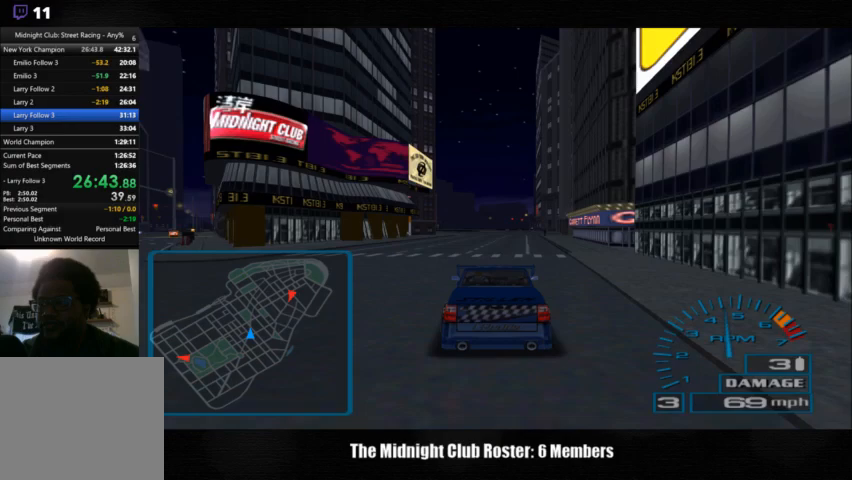
{"buttons": [], "left_stick": "center", "right_stick": "up", "events": []}
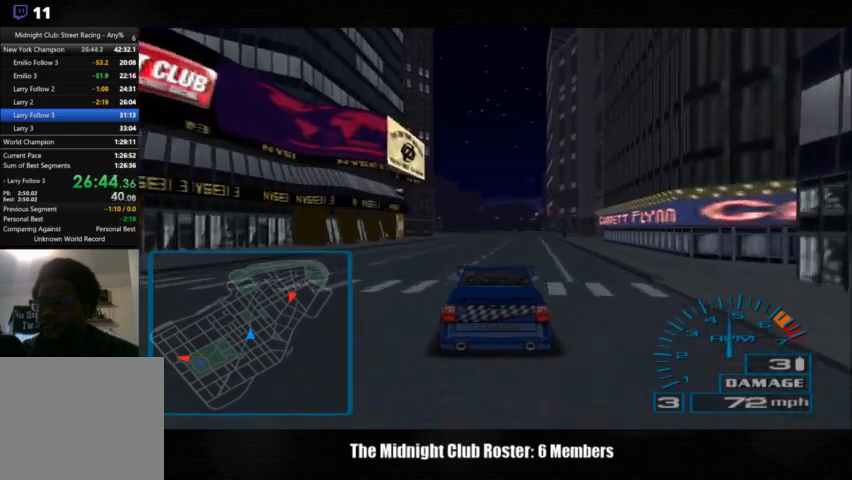
{"buttons": [], "left_stick": "center", "right_stick": "up", "events": []}
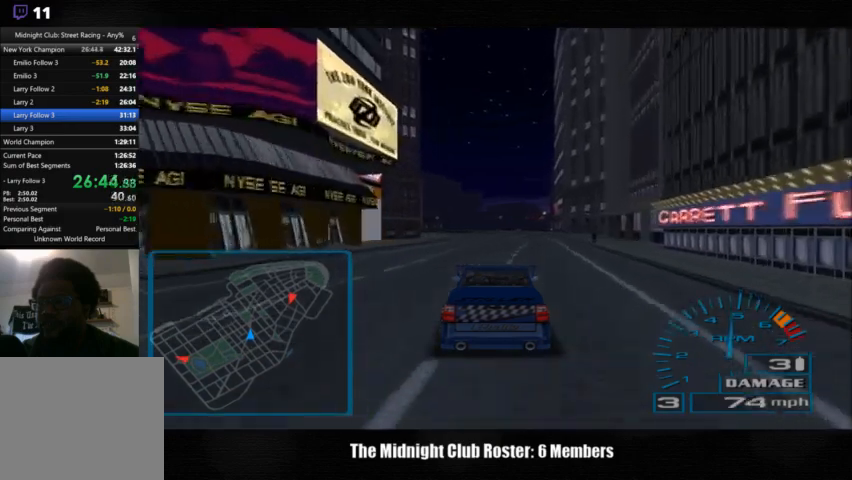
{"buttons": [], "left_stick": "center", "right_stick": "up", "events": []}
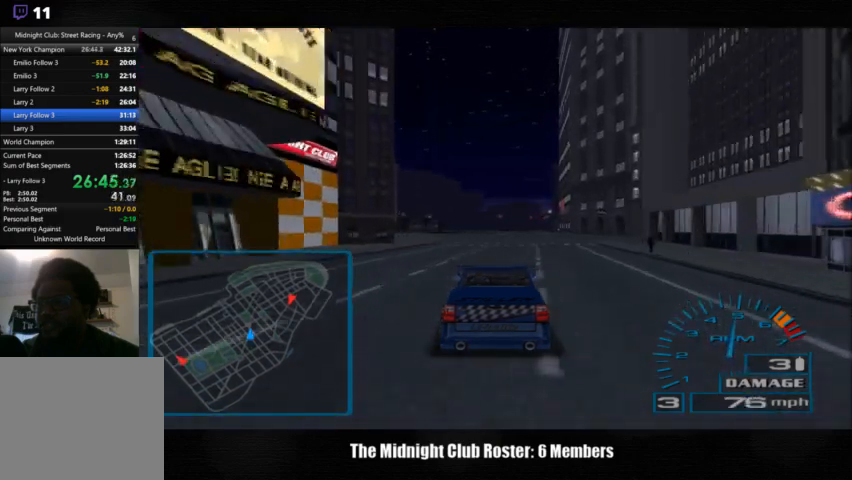
{"buttons": [], "left_stick": "center", "right_stick": "up", "events": []}
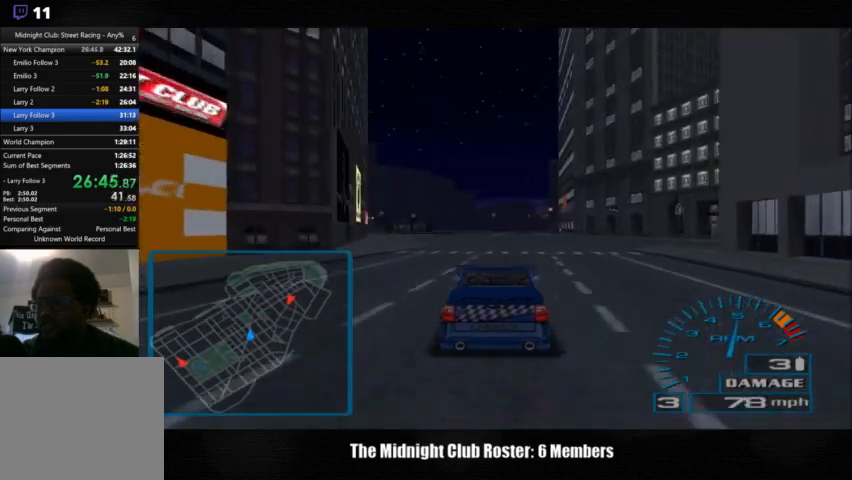
{"buttons": [], "left_stick": "center", "right_stick": "up", "events": []}
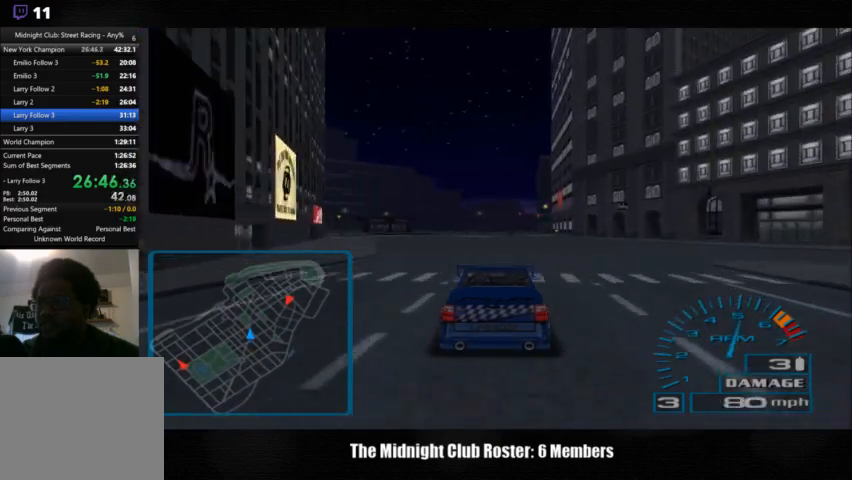
{"buttons": [], "left_stick": "center", "right_stick": "up", "events": []}
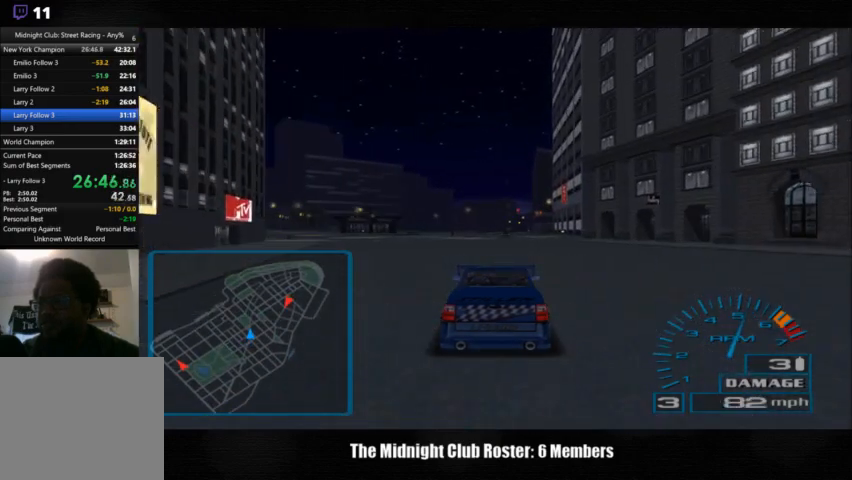
{"buttons": [], "left_stick": "center", "right_stick": "up", "events": []}
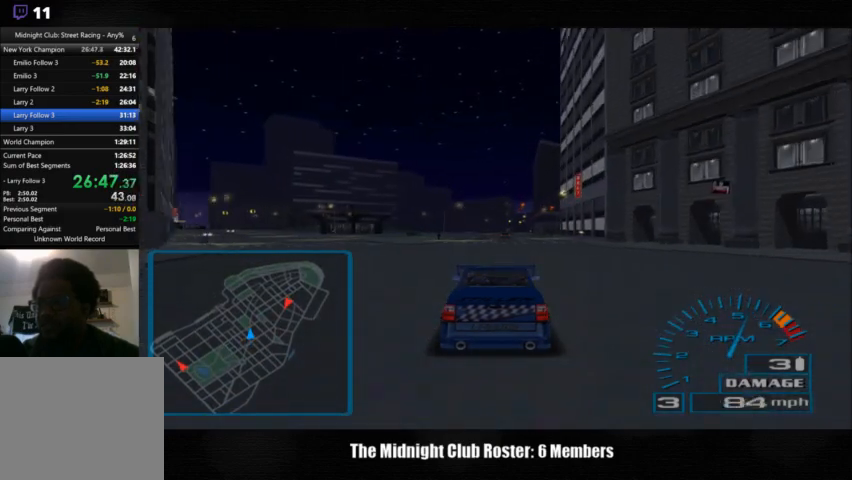
{"buttons": [], "left_stick": "center", "right_stick": "up", "events": []}